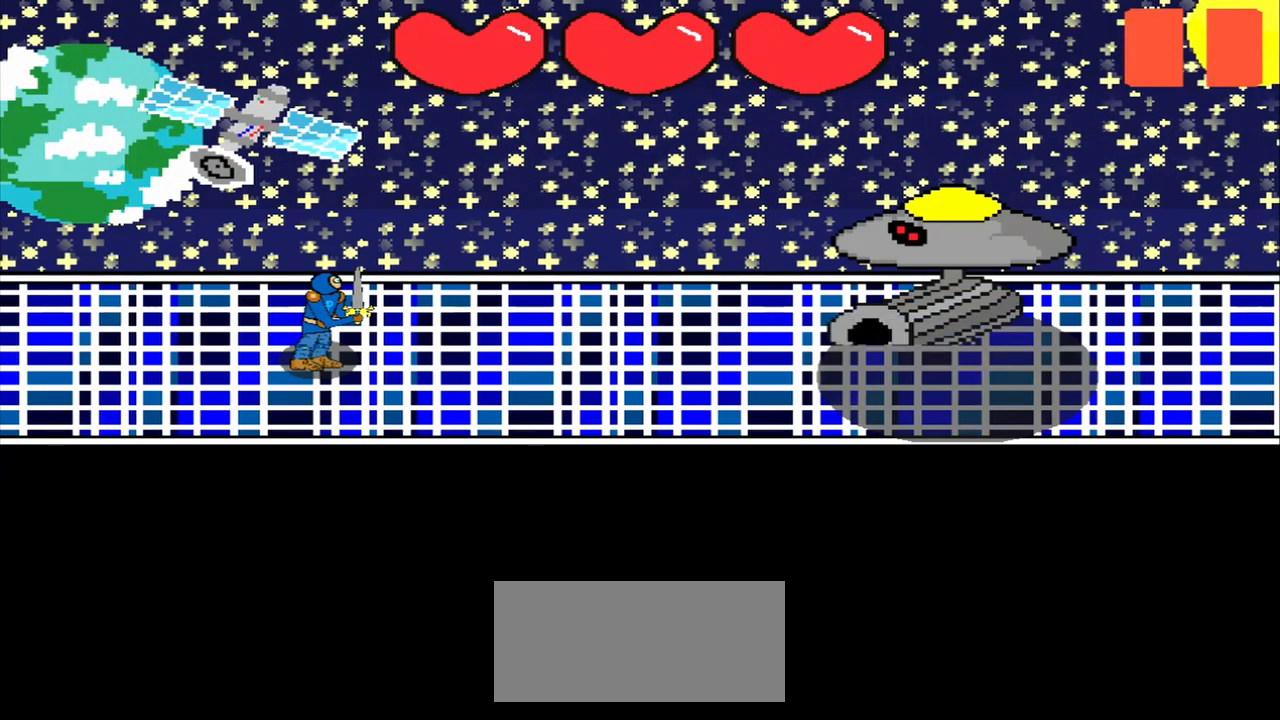
Gameplay with a controller (PlayStation layout); each line is a JSON object with the inputs held at the frame after it. "events" lists button and stick changes between this image and that frame as [ms after this image, input, new state], when the widget could be followed in between. Not read: L2 L3 R2 R3 right_stick.
{"buttons": [], "left_stick": "center", "events": [[250, "left_stick", "down-right"], [500, "left_stick", "center"]]}
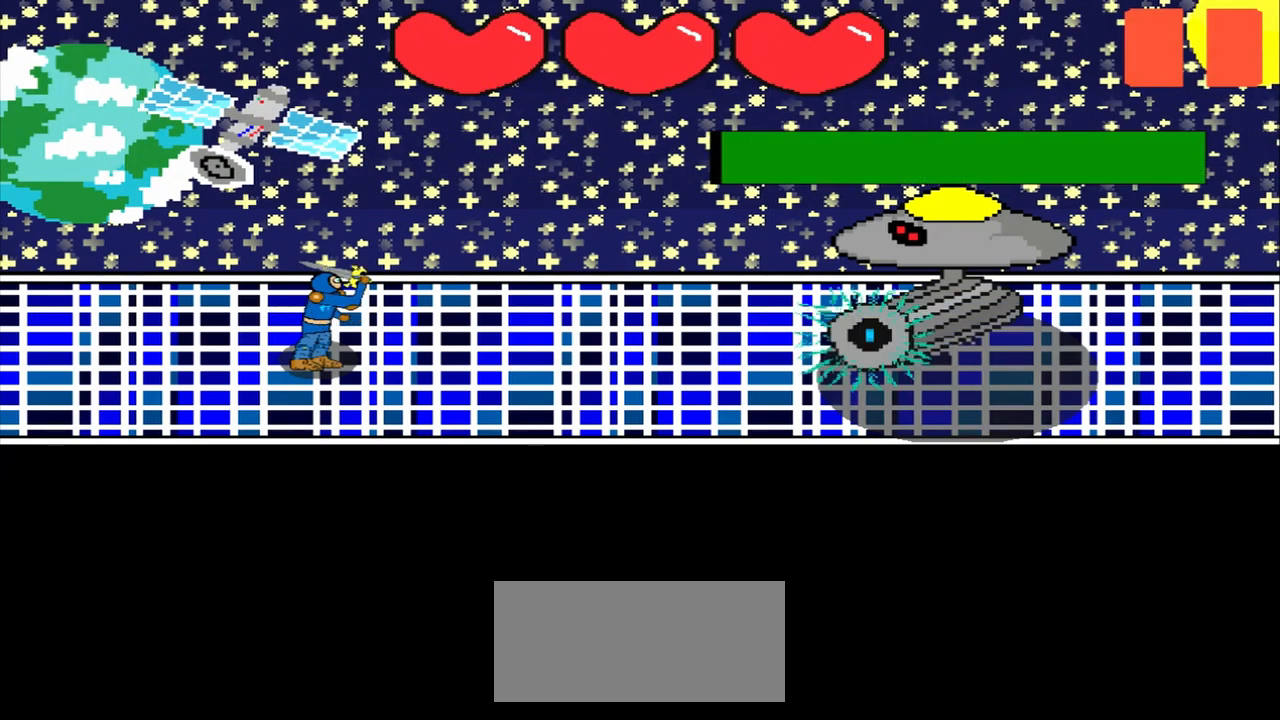
{"buttons": [], "left_stick": "center", "events": [[167, "left_stick", "right"], [458, "left_stick", "center"]]}
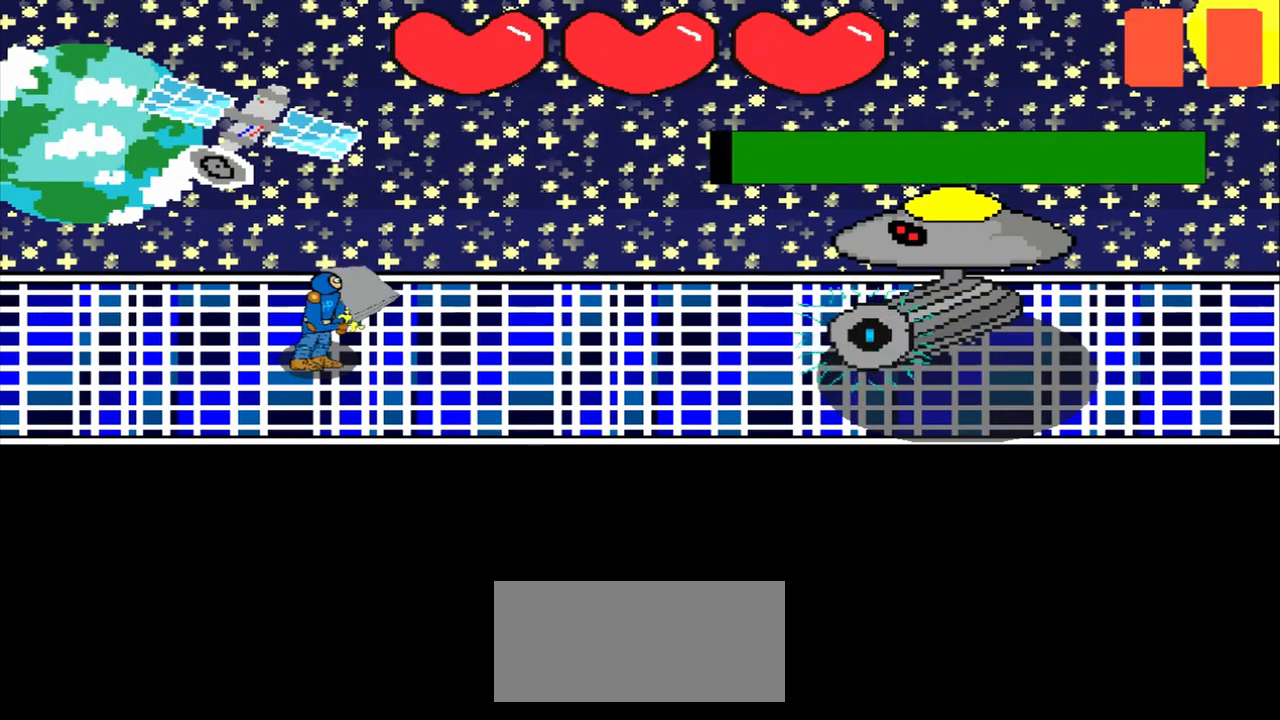
{"buttons": [], "left_stick": "up-right", "events": [[83, "left_stick", "up-right"], [250, "left_stick", "center"], [417, "left_stick", "up-right"]]}
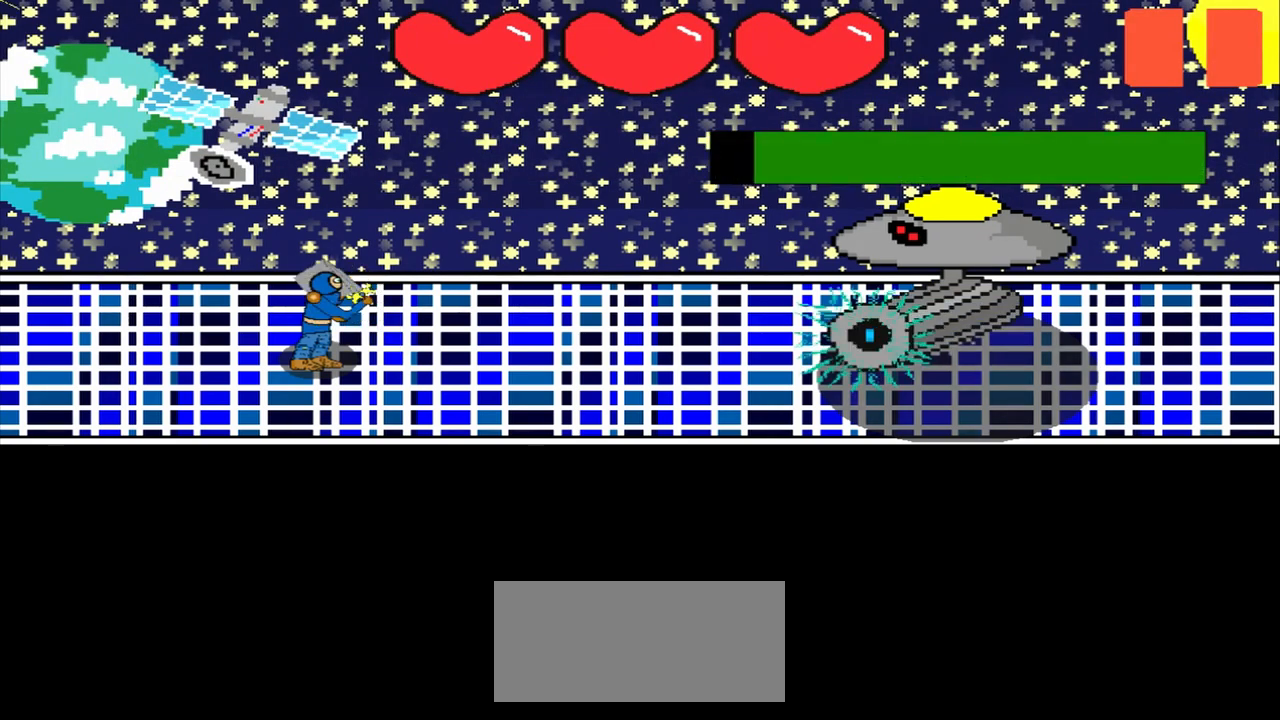
{"buttons": [], "left_stick": "down-right", "events": [[42, "left_stick", "center"], [292, "left_stick", "left"], [417, "left_stick", "center"], [500, "left_stick", "down-right"]]}
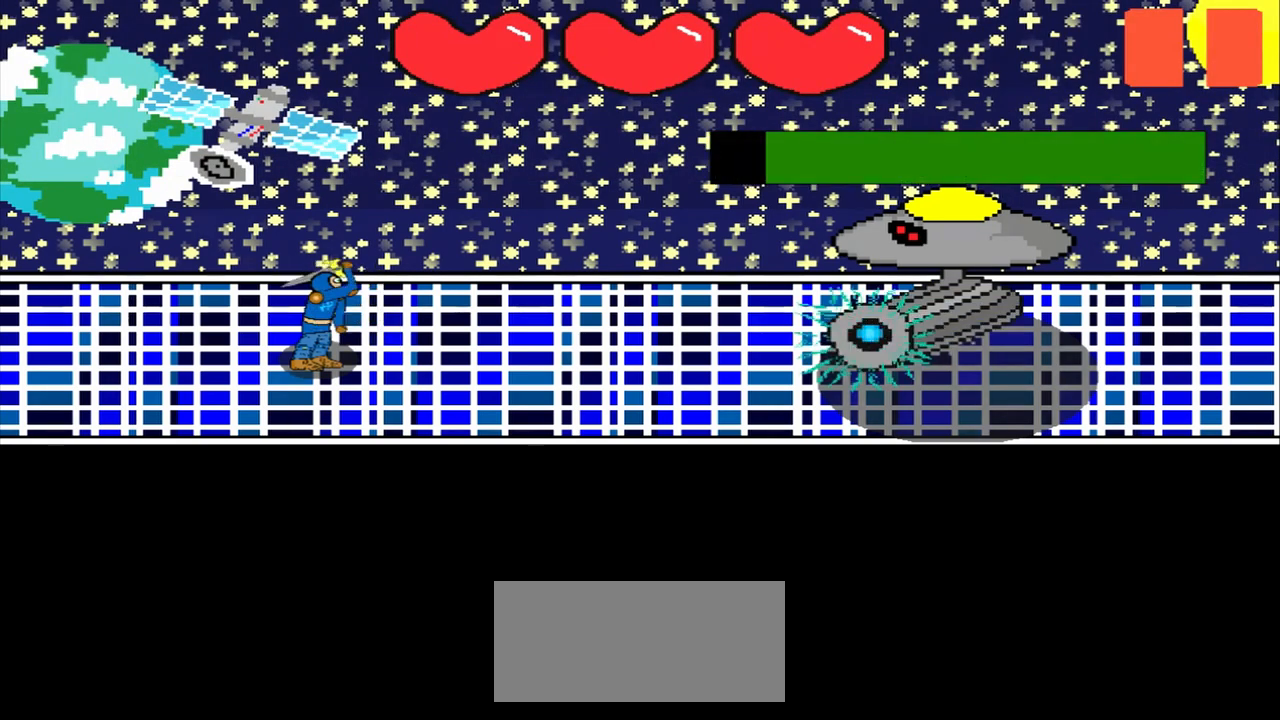
{"buttons": [], "left_stick": "center", "events": [[208, "left_stick", "center"], [375, "left_stick", "right"], [500, "left_stick", "center"]]}
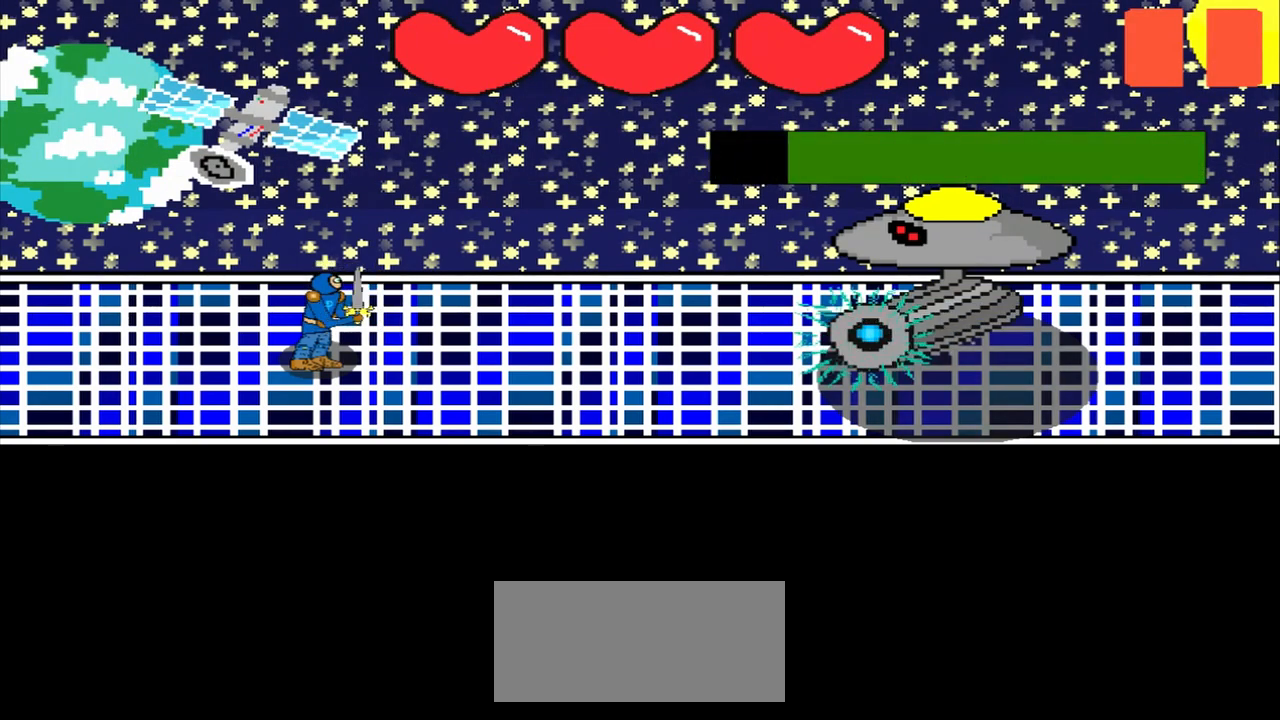
{"buttons": [], "left_stick": "center", "events": [[167, "left_stick", "down-left"], [375, "left_stick", "center"]]}
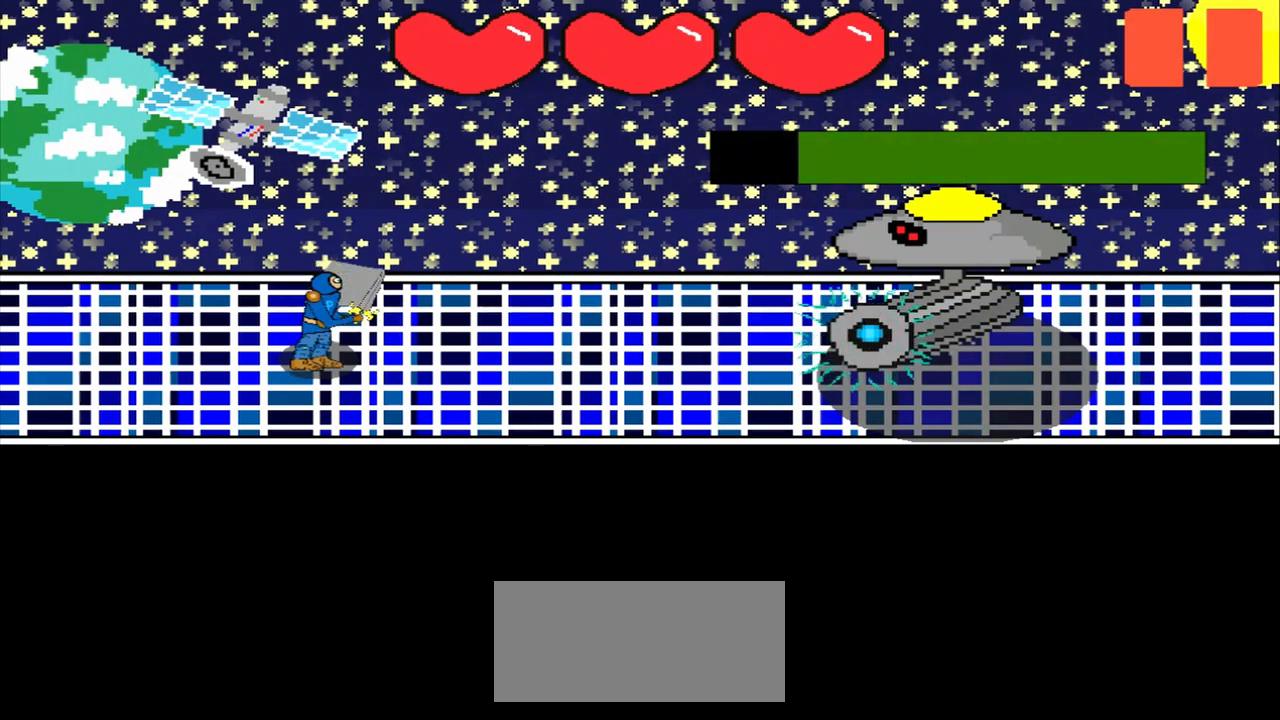
{"buttons": [], "left_stick": "up-left", "events": [[83, "left_stick", "down-left"], [250, "left_stick", "center"], [375, "left_stick", "up-left"]]}
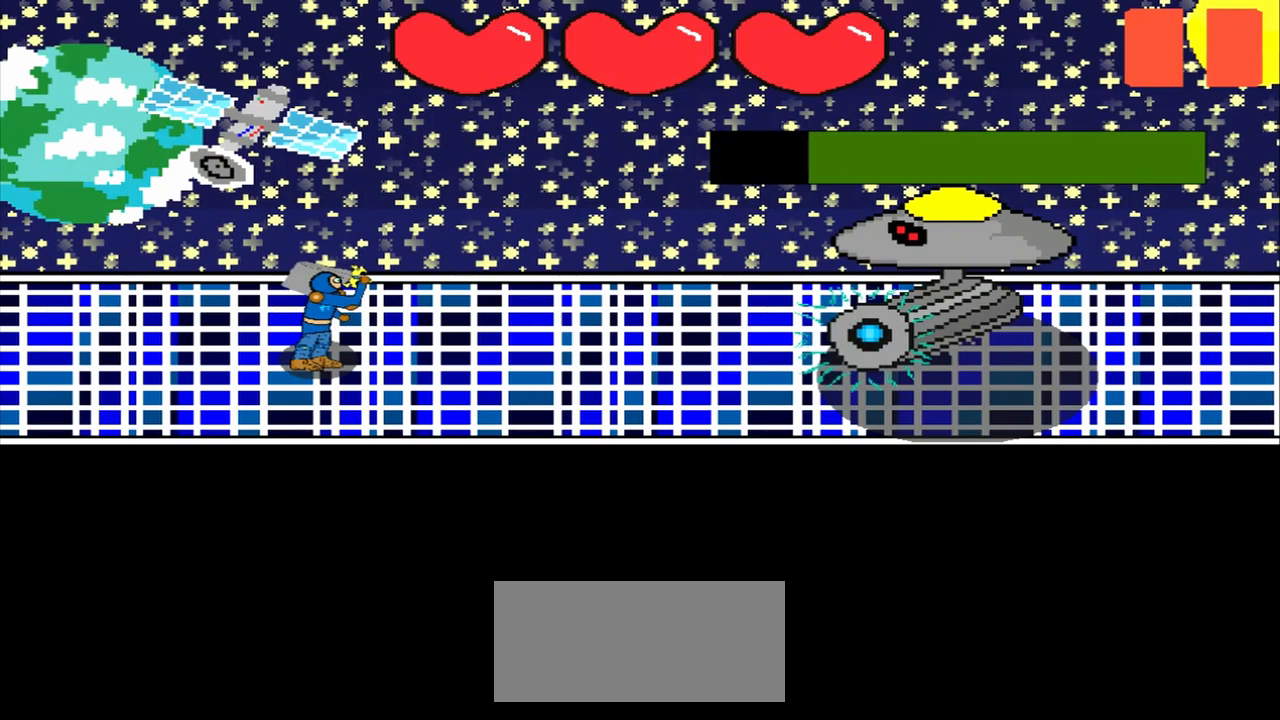
{"buttons": [], "left_stick": "center", "events": [[42, "left_stick", "center"]]}
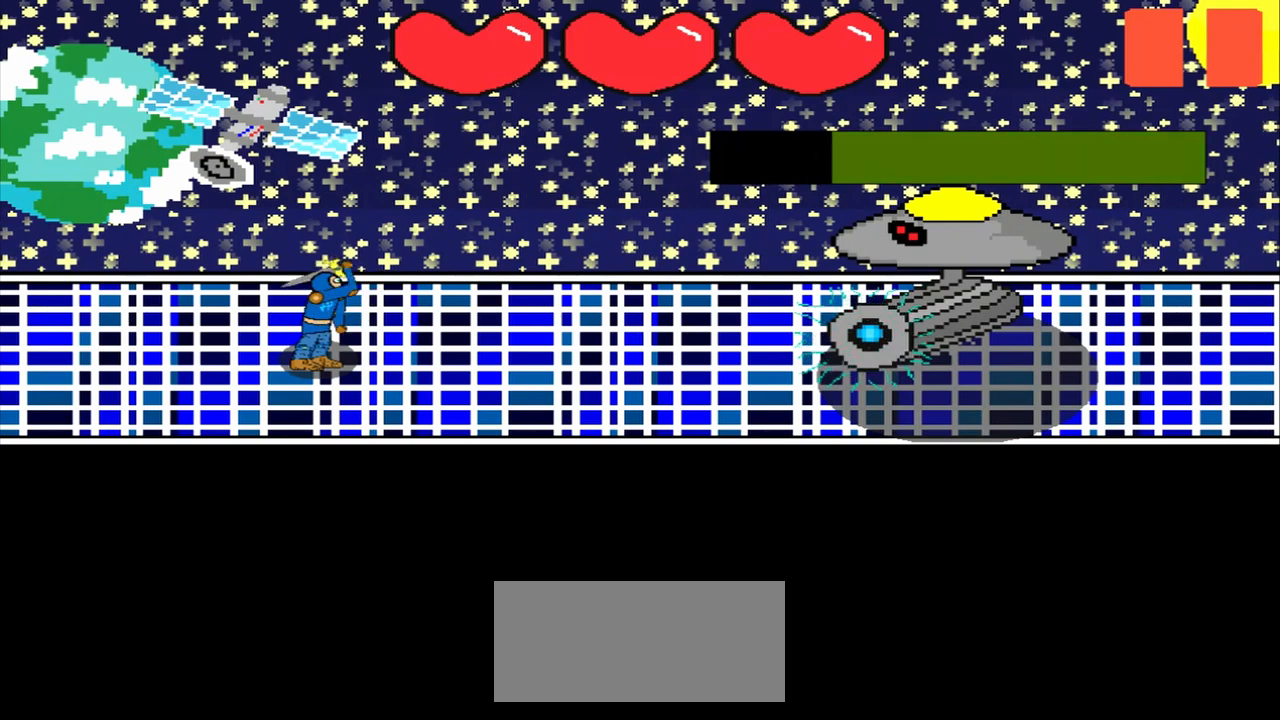
{"buttons": [], "left_stick": "center", "events": [[42, "left_stick", "down"], [167, "left_stick", "center"], [375, "left_stick", "left"], [500, "left_stick", "center"]]}
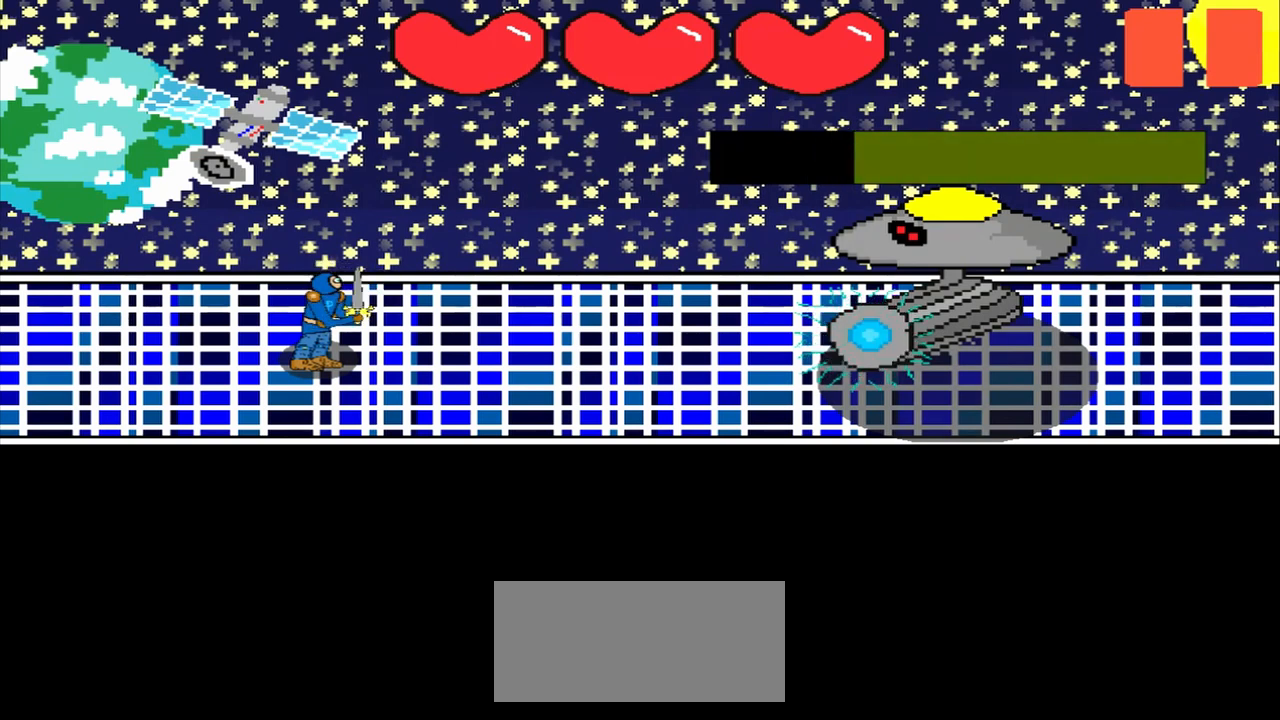
{"buttons": [], "left_stick": "center", "events": [[292, "left_stick", "up-right"], [458, "left_stick", "center"]]}
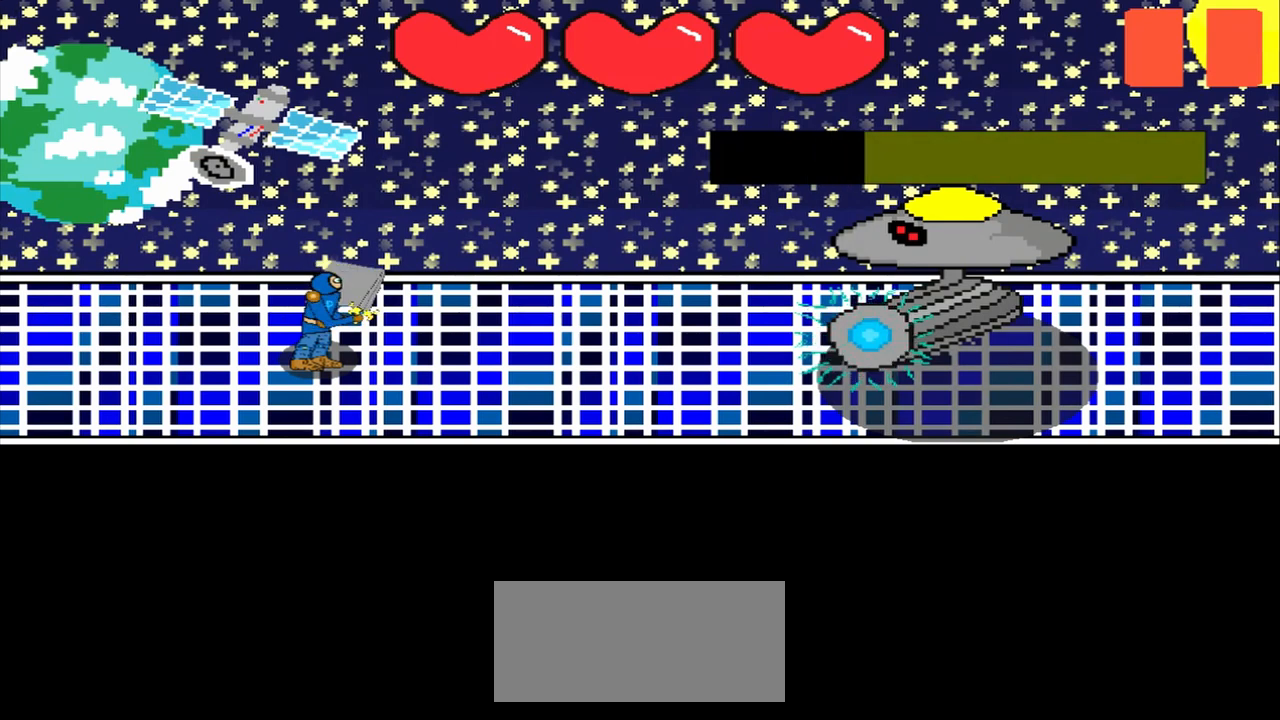
{"buttons": [], "left_stick": "center", "events": [[125, "left_stick", "left"], [375, "left_stick", "center"]]}
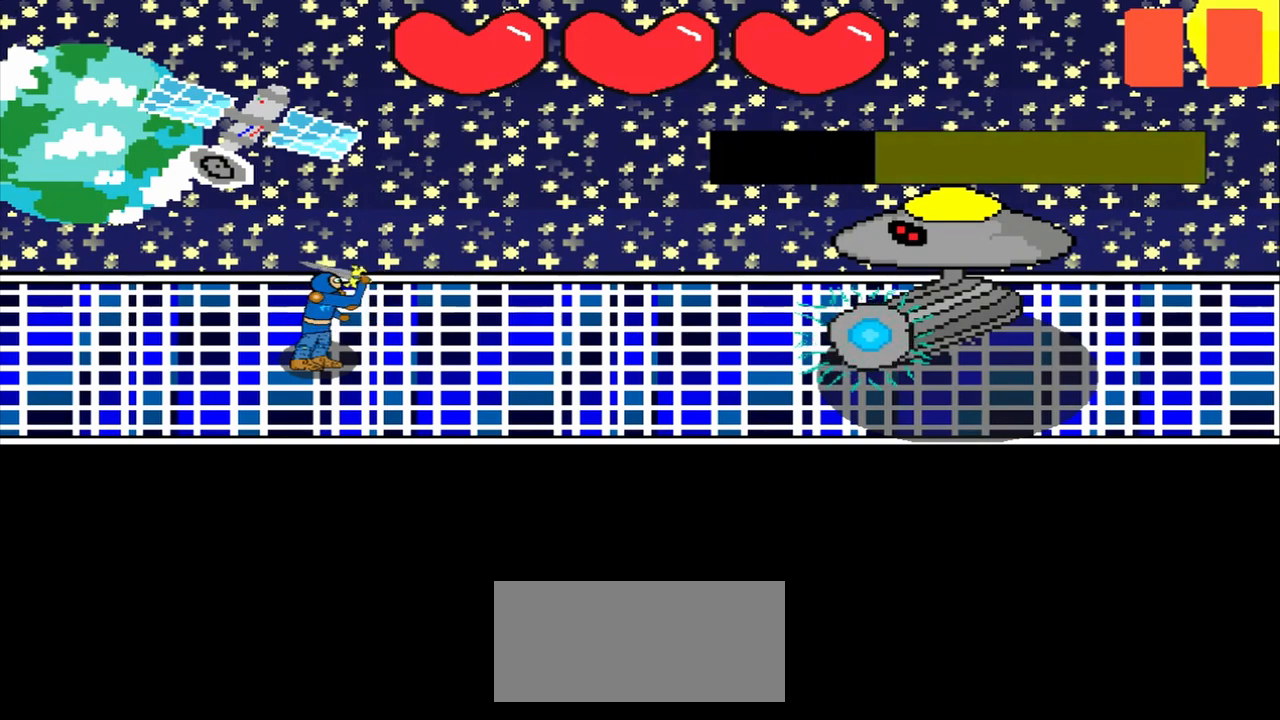
{"buttons": [], "left_stick": "center", "events": [[292, "left_stick", "down-left"], [500, "left_stick", "center"]]}
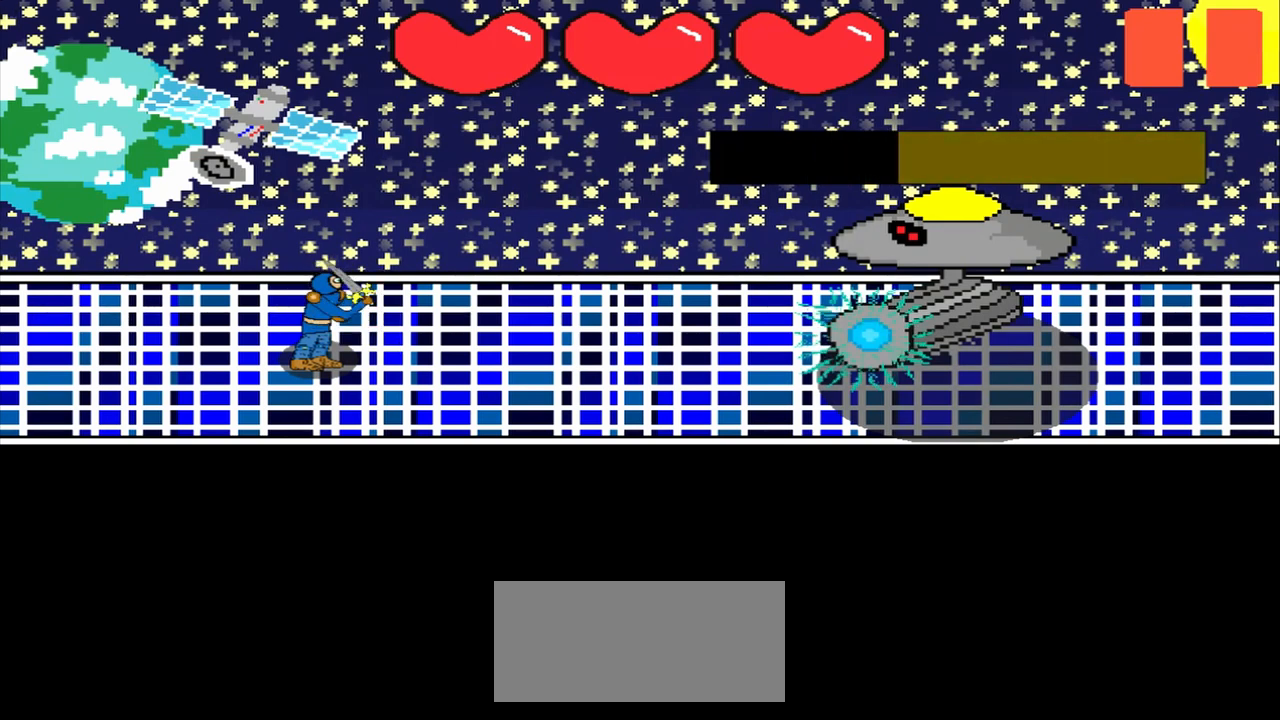
{"buttons": [], "left_stick": "left", "events": [[83, "left_stick", "down-left"], [292, "left_stick", "center"], [458, "left_stick", "left"]]}
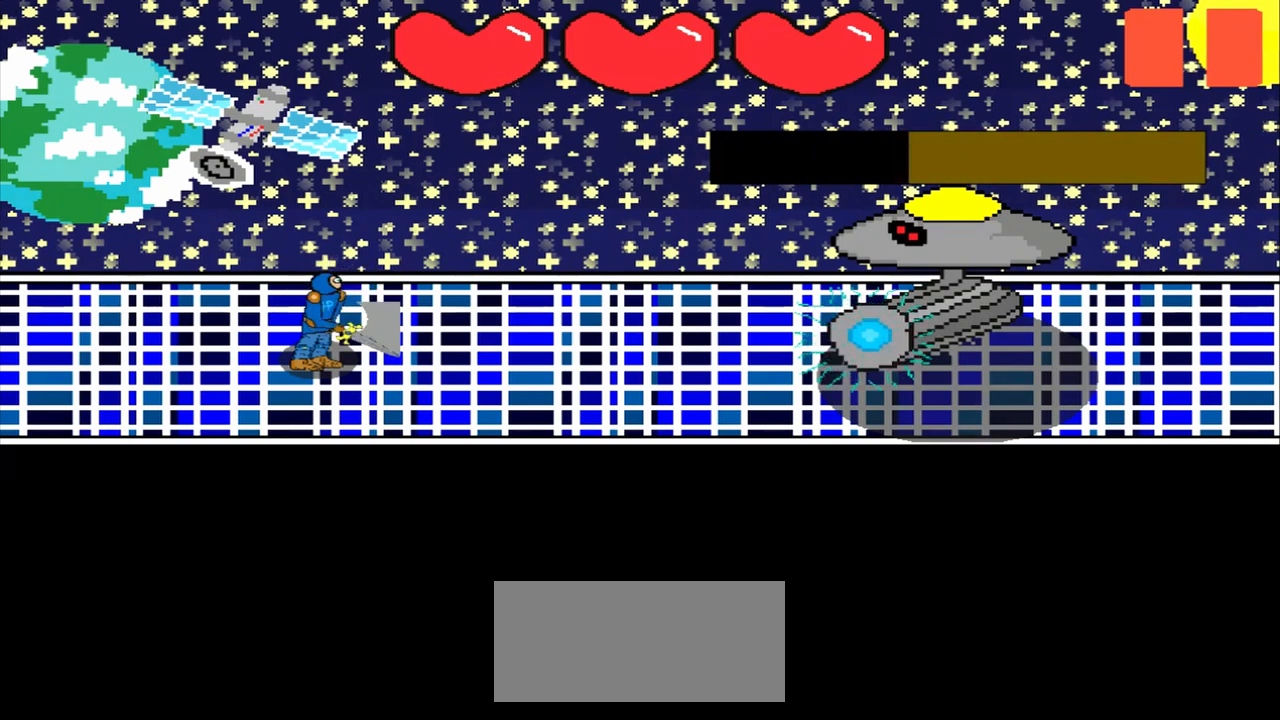
{"buttons": [], "left_stick": "center", "events": [[125, "left_stick", "center"], [292, "left_stick", "down-right"], [500, "left_stick", "center"]]}
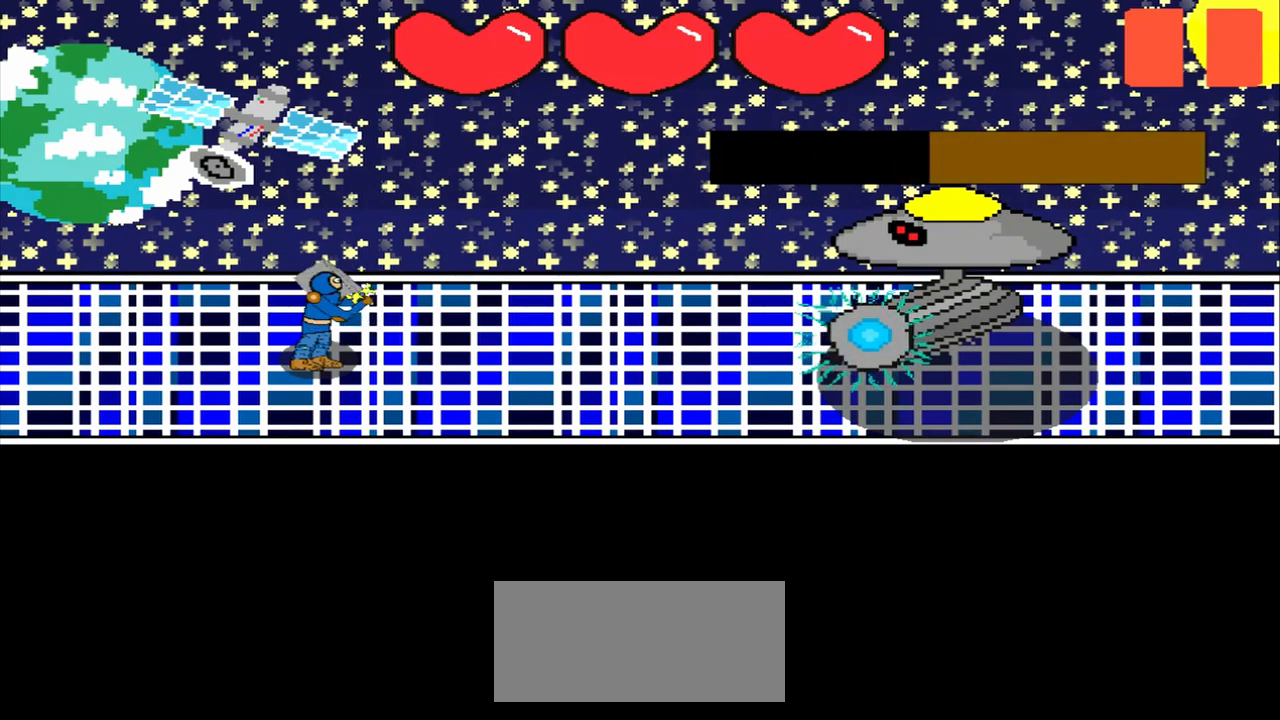
{"buttons": [], "left_stick": "left", "events": [[167, "left_stick", "down-right"], [417, "left_stick", "center"], [500, "left_stick", "left"]]}
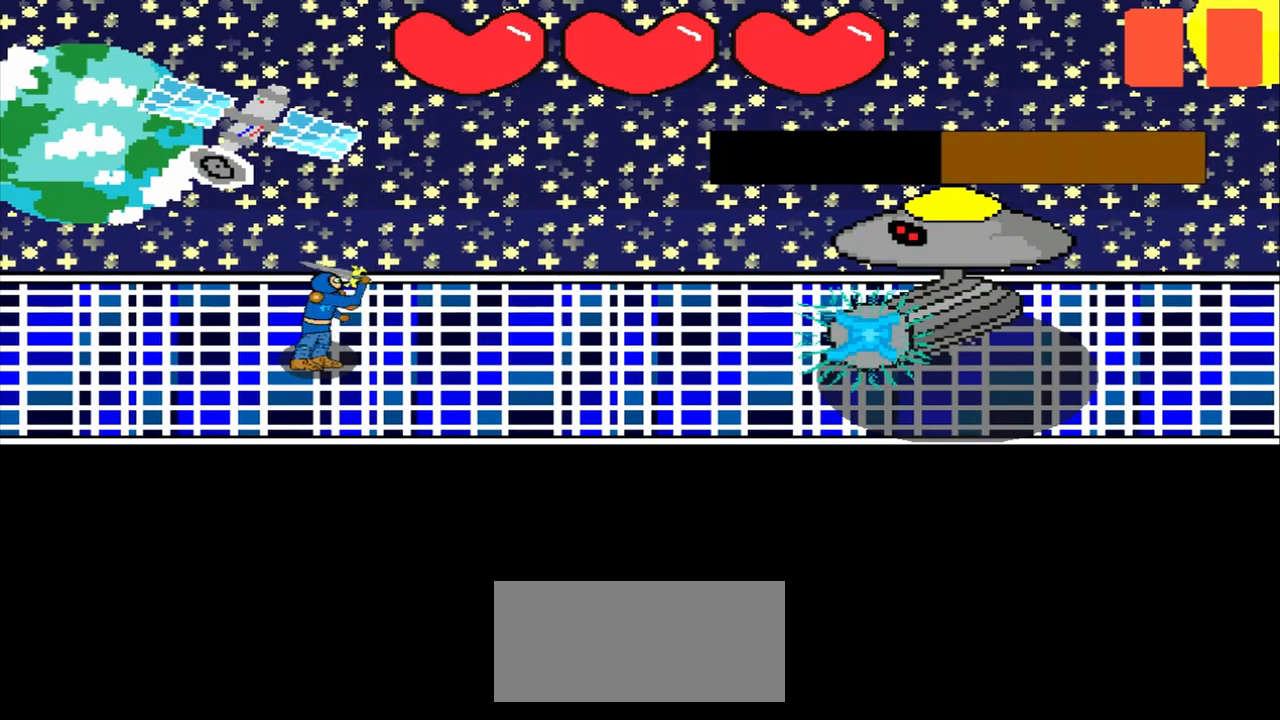
{"buttons": [], "left_stick": "right", "events": [[292, "left_stick", "center"], [458, "left_stick", "right"]]}
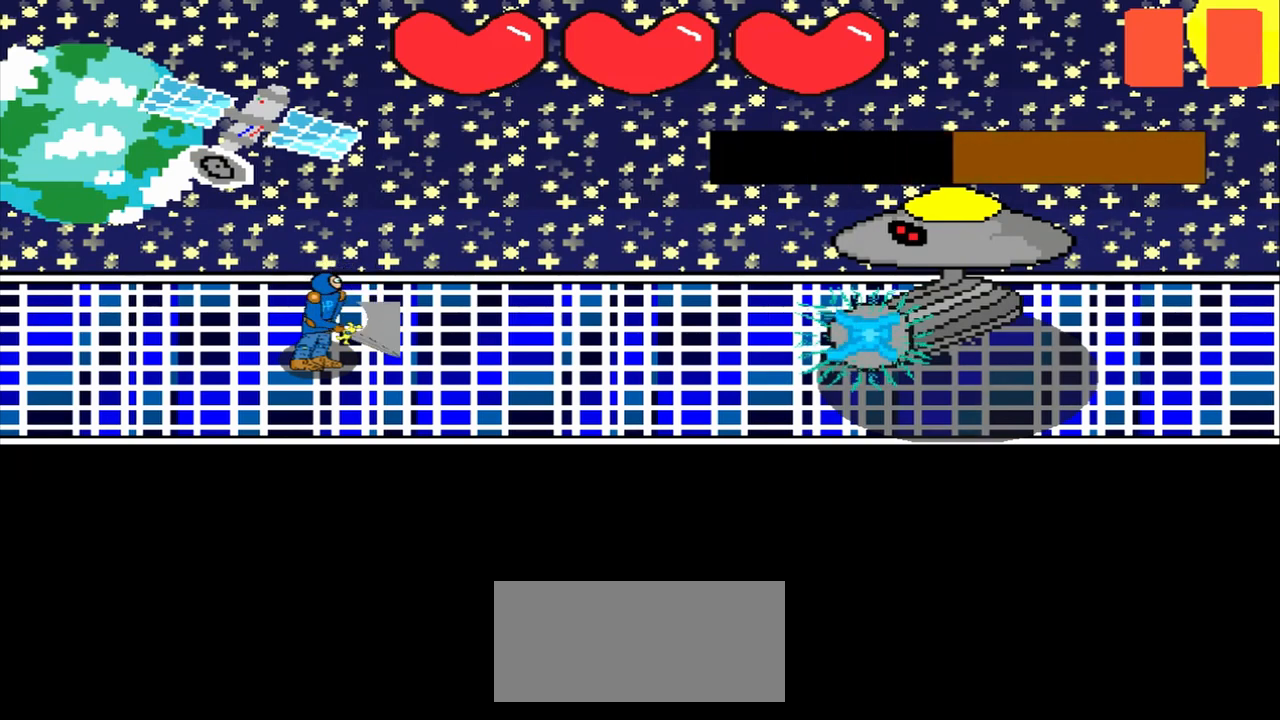
{"buttons": [], "left_stick": "center", "events": [[125, "left_stick", "center"], [375, "left_stick", "left"], [500, "left_stick", "center"]]}
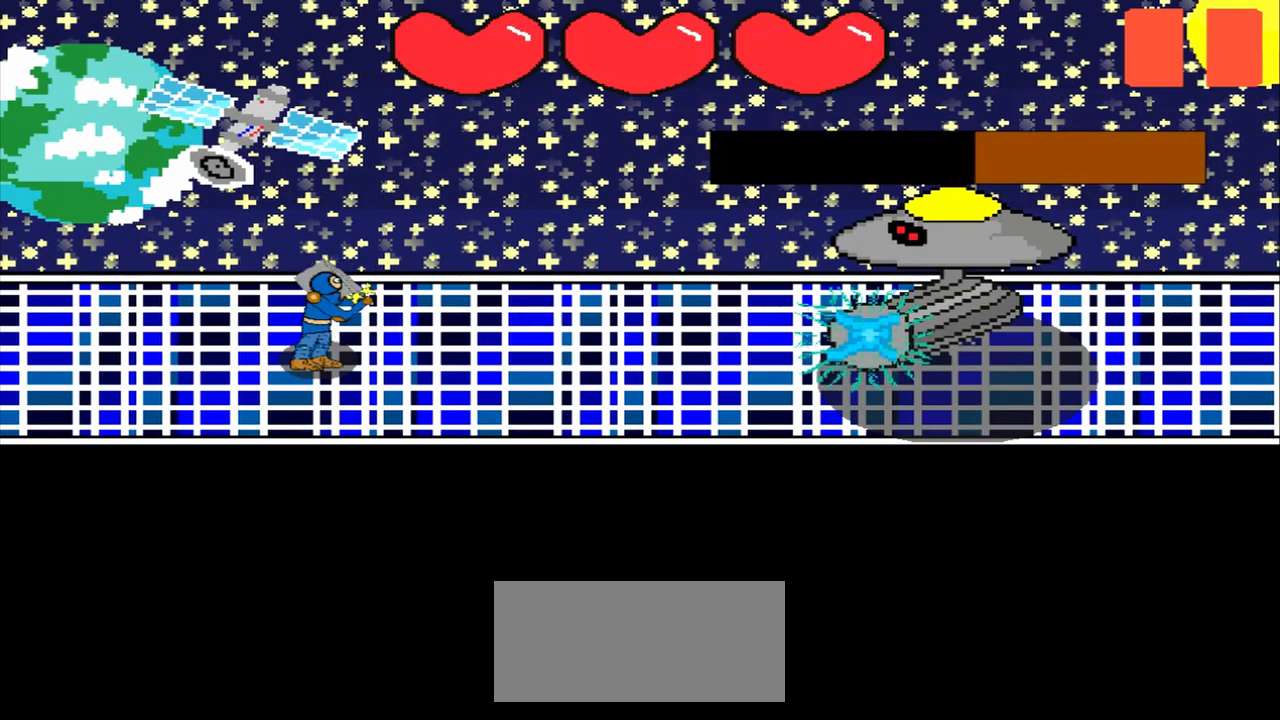
{"buttons": [], "left_stick": "center", "events": [[167, "left_stick", "down-left"], [333, "left_stick", "center"]]}
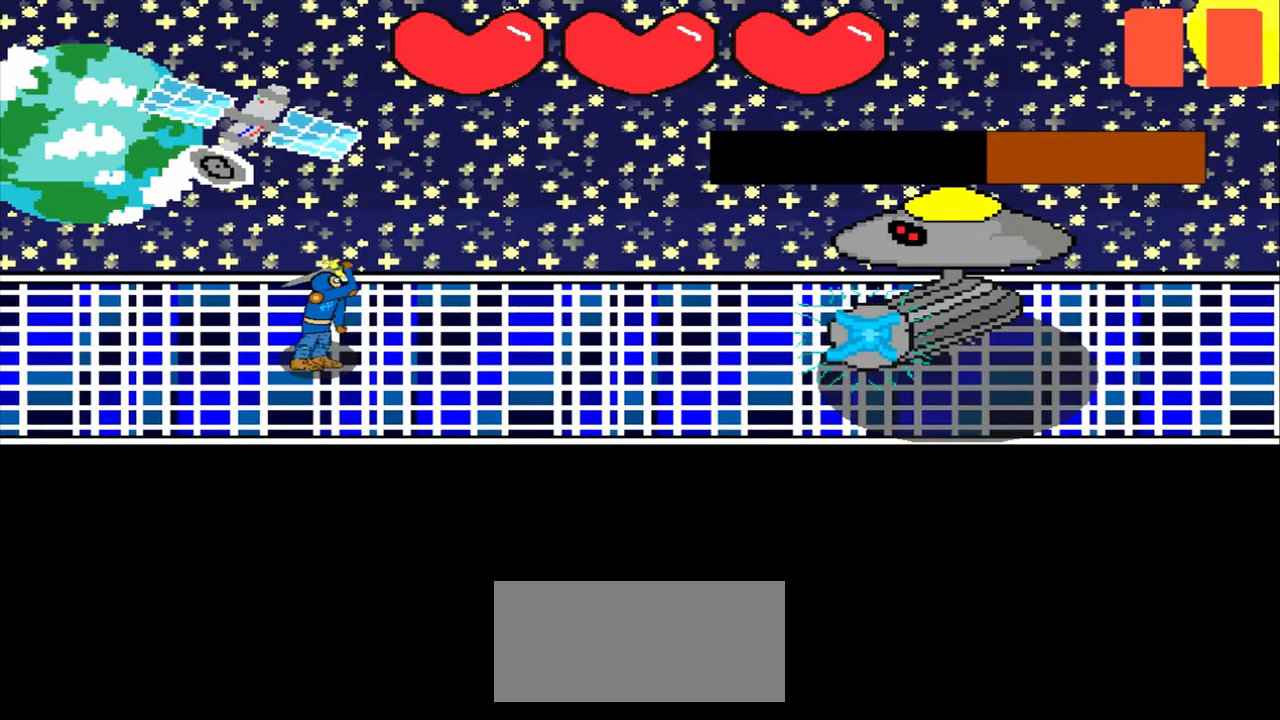
{"buttons": [], "left_stick": "up", "events": [[42, "left_stick", "down"], [250, "left_stick", "center"], [417, "left_stick", "up"]]}
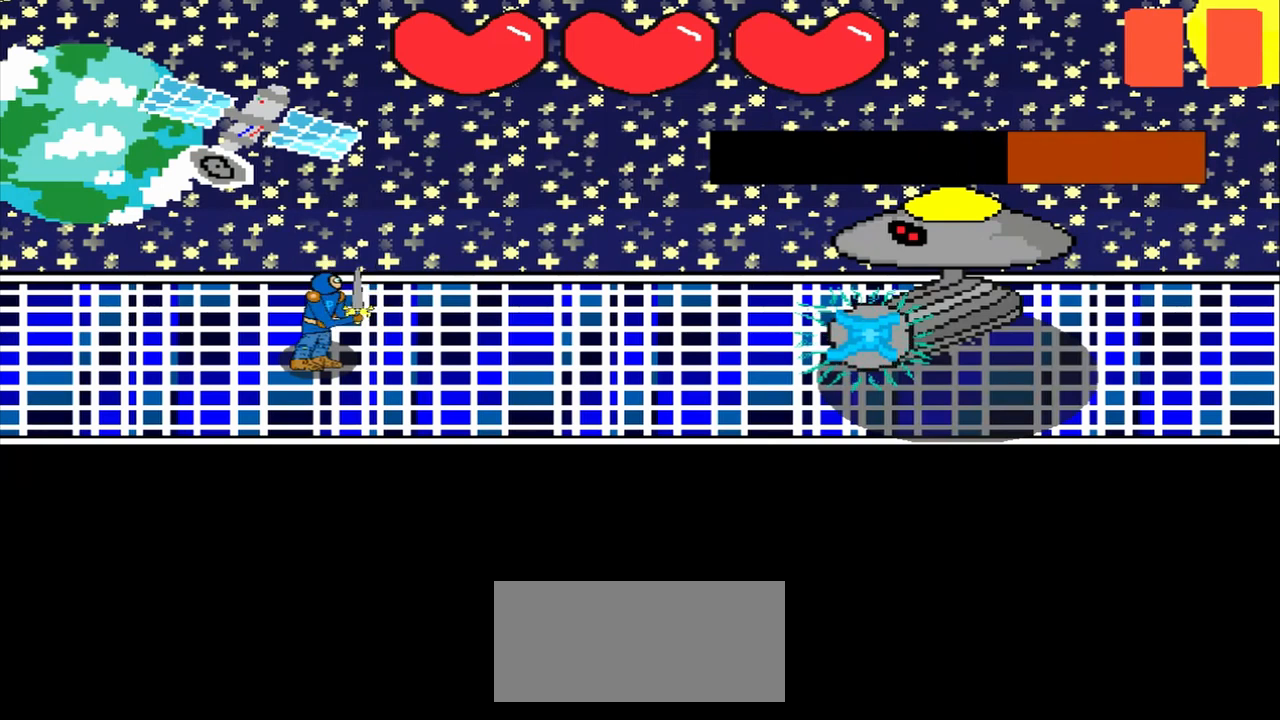
{"buttons": [], "left_stick": "center", "events": [[42, "left_stick", "center"], [208, "left_stick", "left"], [375, "left_stick", "center"]]}
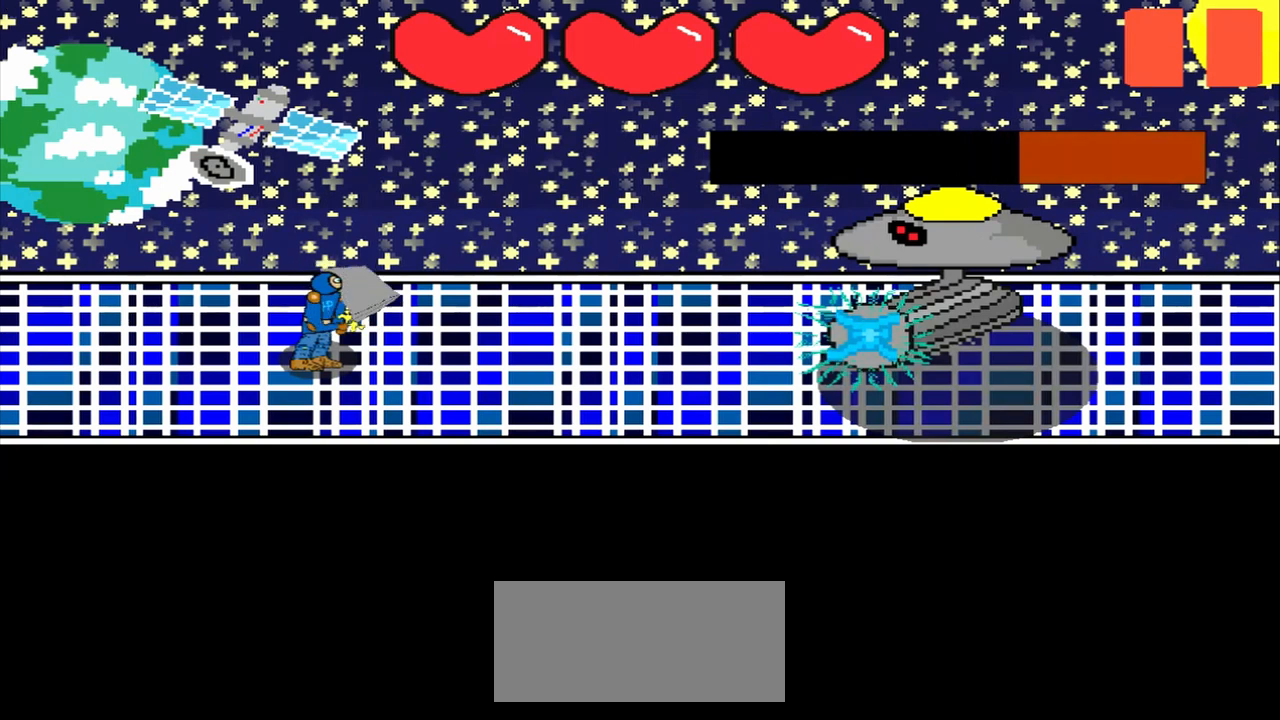
{"buttons": [], "left_stick": "down-left", "events": [[83, "left_stick", "down"], [292, "left_stick", "center"], [458, "left_stick", "down-left"]]}
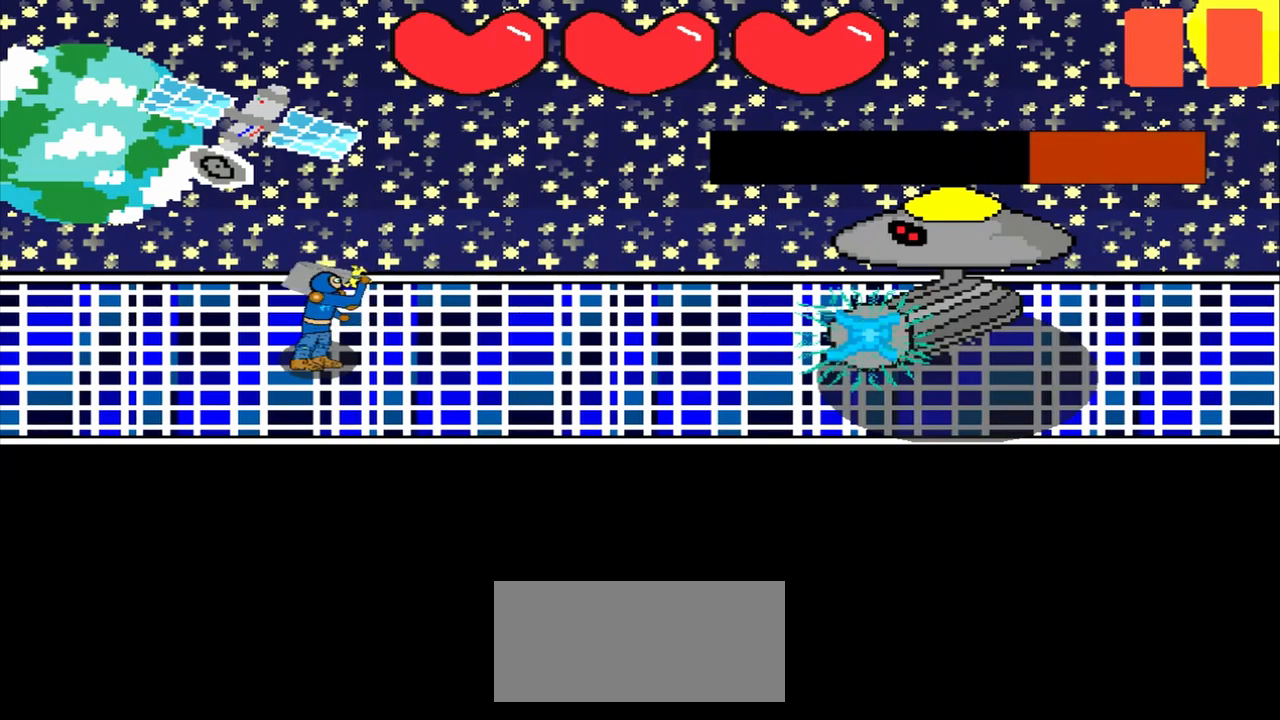
{"buttons": [], "left_stick": "center", "events": [[125, "left_stick", "center"], [333, "left_stick", "down-right"], [500, "left_stick", "center"]]}
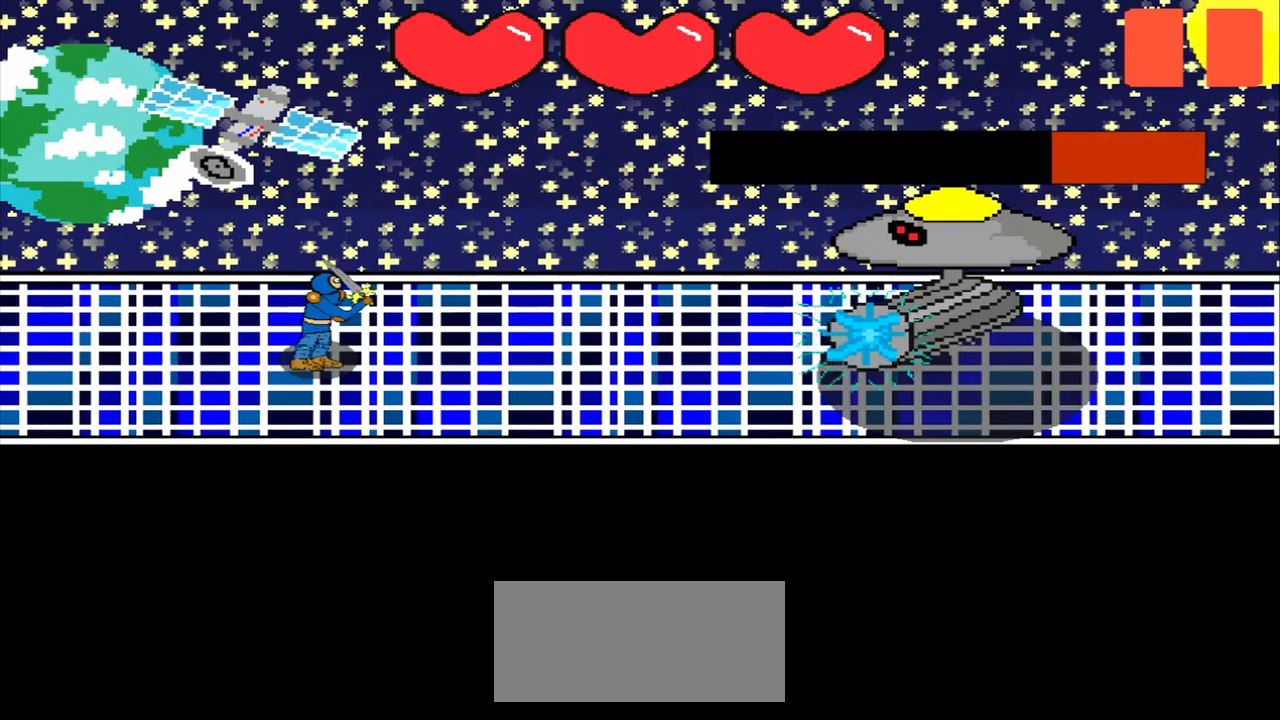
{"buttons": [], "left_stick": "up-right", "events": [[167, "left_stick", "up-left"], [333, "left_stick", "center"], [500, "left_stick", "up-right"]]}
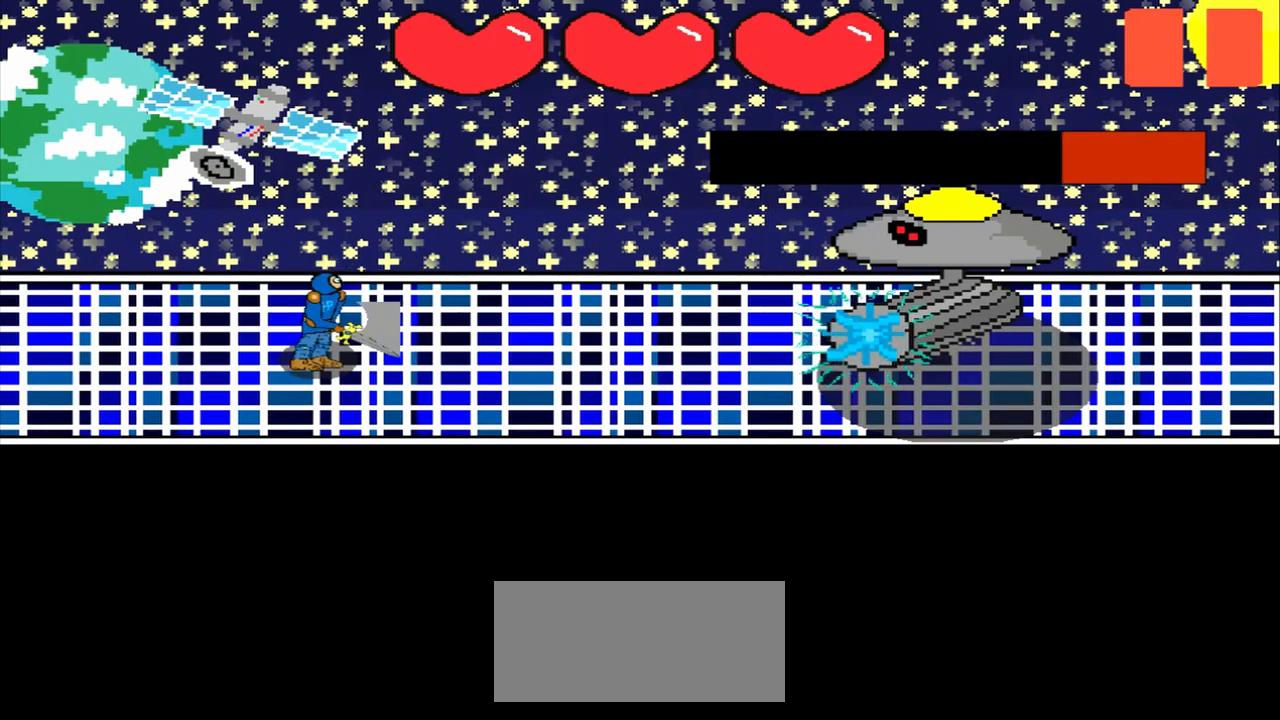
{"buttons": [], "left_stick": "right", "events": [[167, "left_stick", "center"], [417, "left_stick", "right"]]}
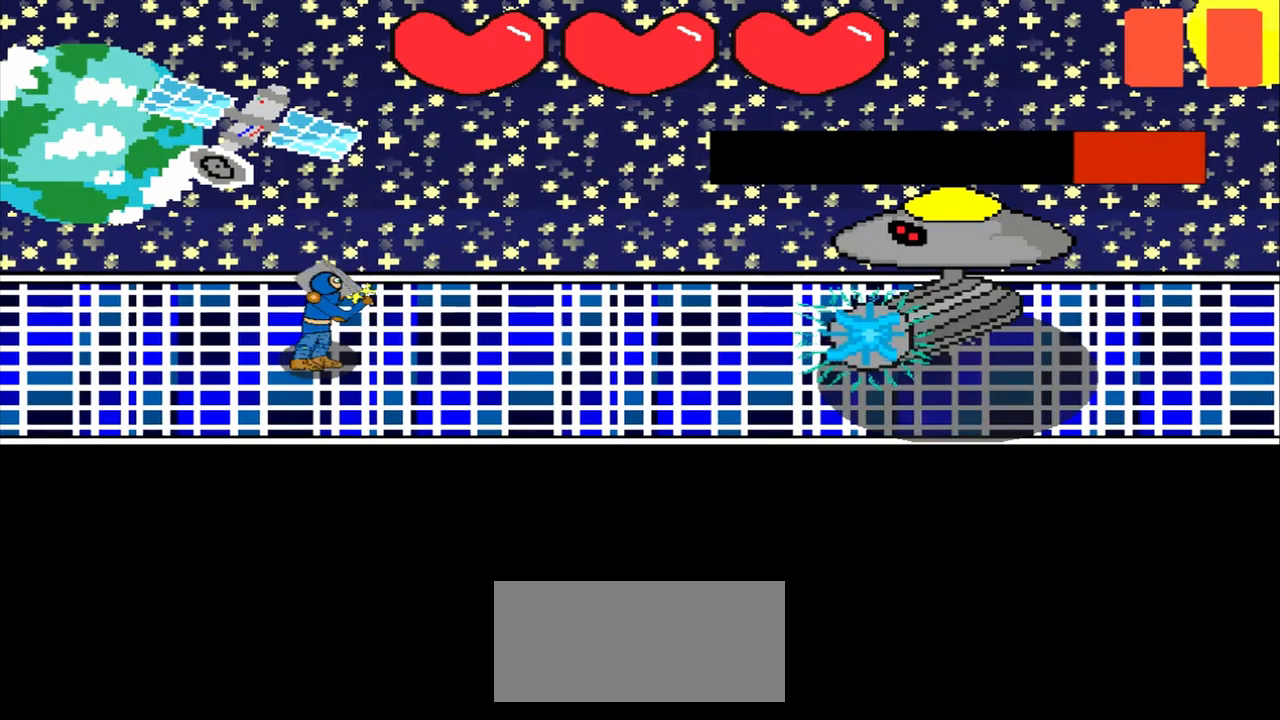
{"buttons": [], "left_stick": "center", "events": [[42, "left_stick", "center"], [250, "left_stick", "up"], [417, "left_stick", "center"]]}
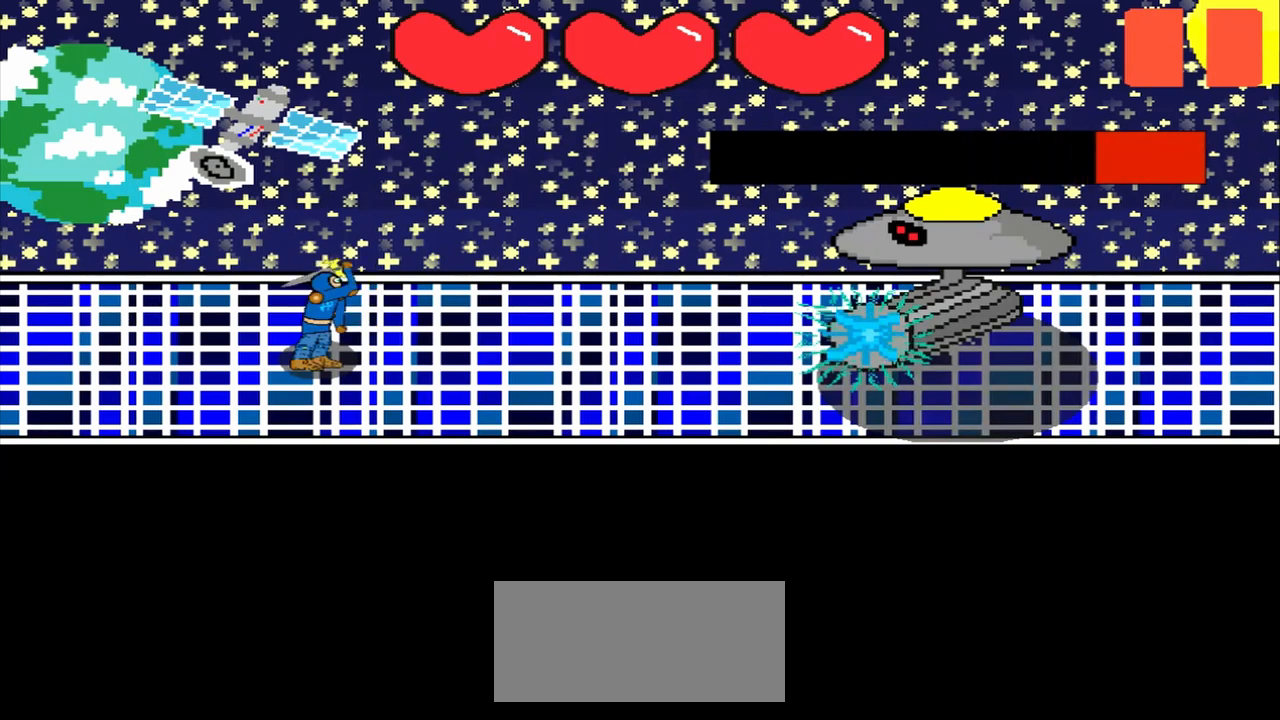
{"buttons": [], "left_stick": "down", "events": [[83, "left_stick", "up-left"], [250, "left_stick", "center"], [417, "left_stick", "down"]]}
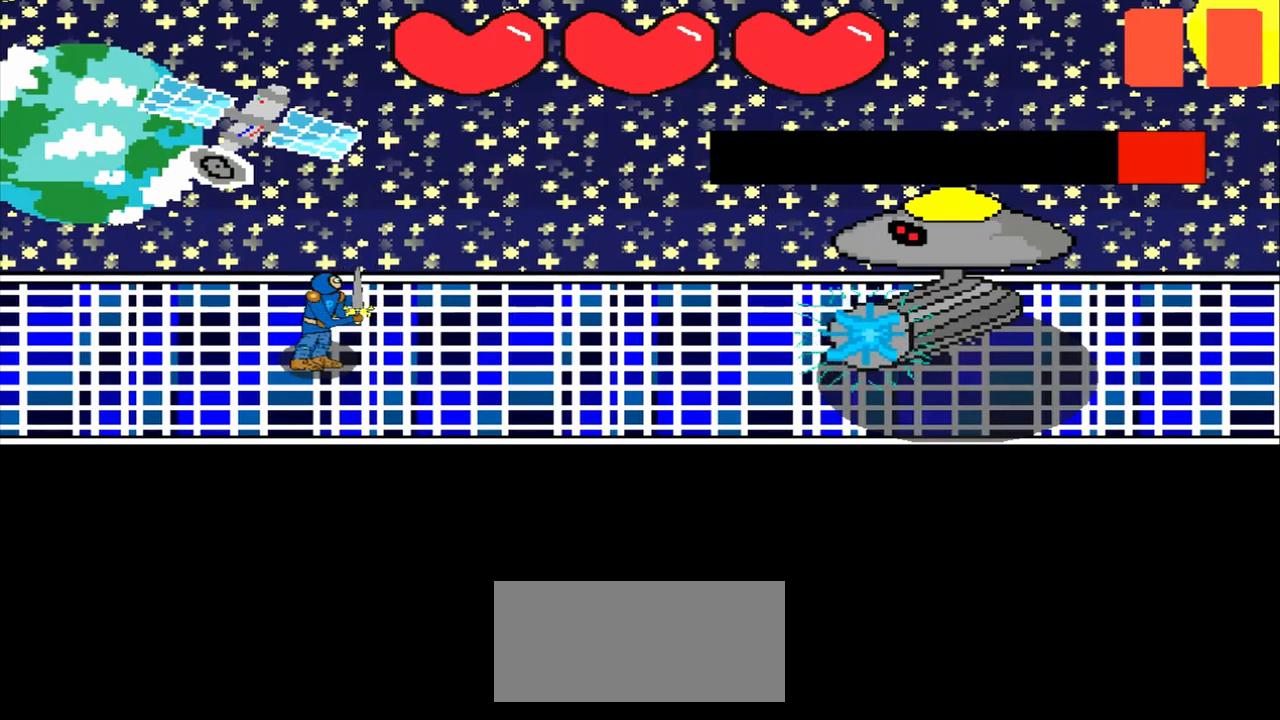
{"buttons": [], "left_stick": "center", "events": [[42, "left_stick", "center"], [250, "left_stick", "left"], [458, "left_stick", "center"]]}
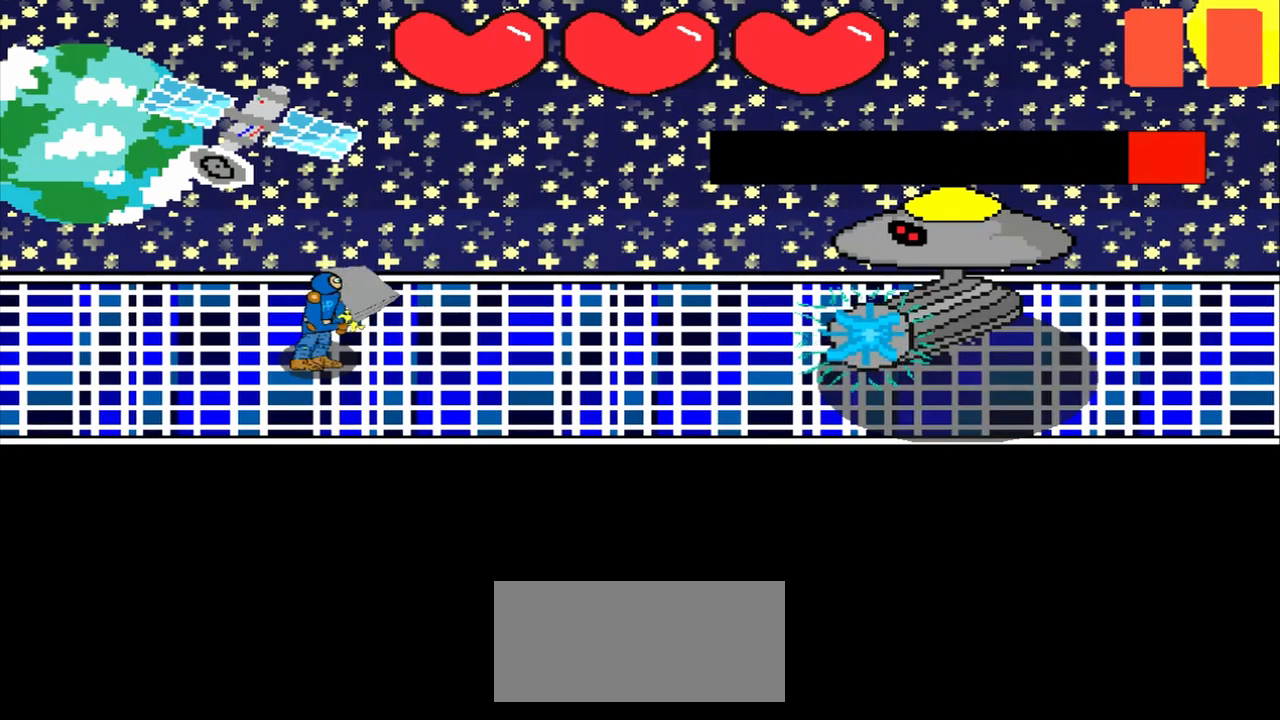
{"buttons": [], "left_stick": "left", "events": [[125, "left_stick", "up"], [292, "left_stick", "center"], [500, "left_stick", "left"]]}
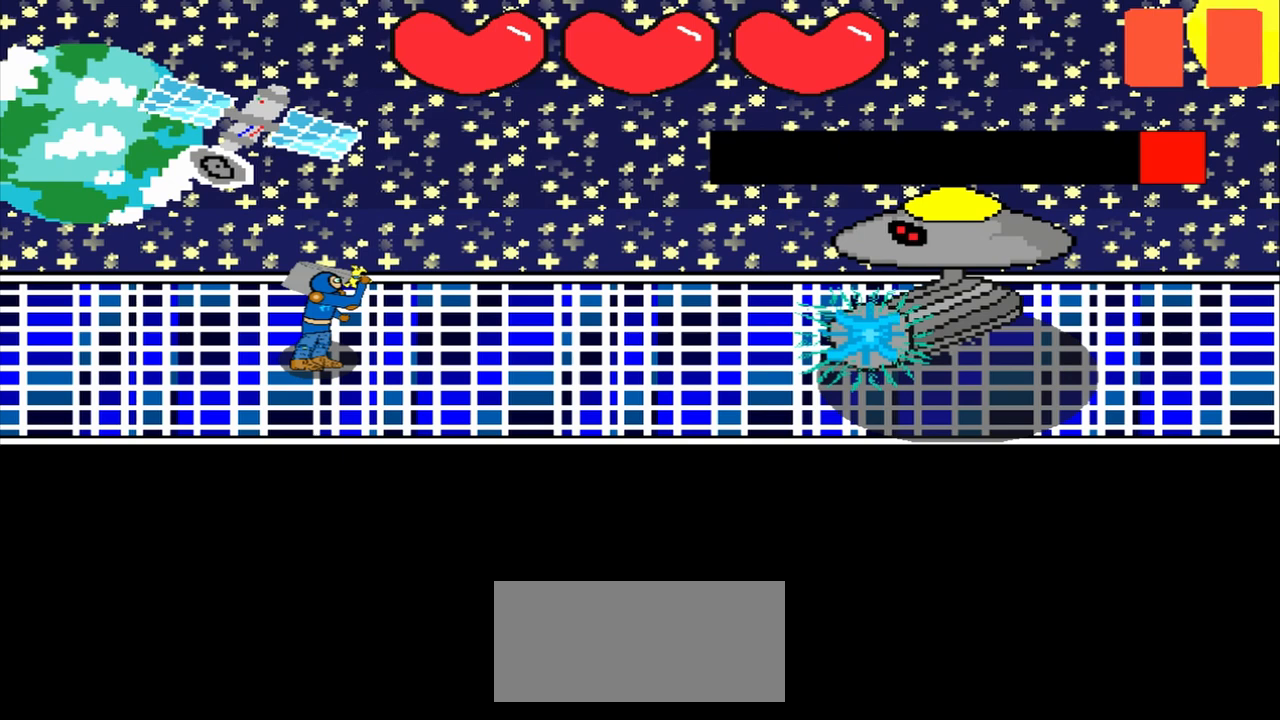
{"buttons": [], "left_stick": "down-left", "events": [[250, "left_stick", "center"], [417, "left_stick", "down-left"]]}
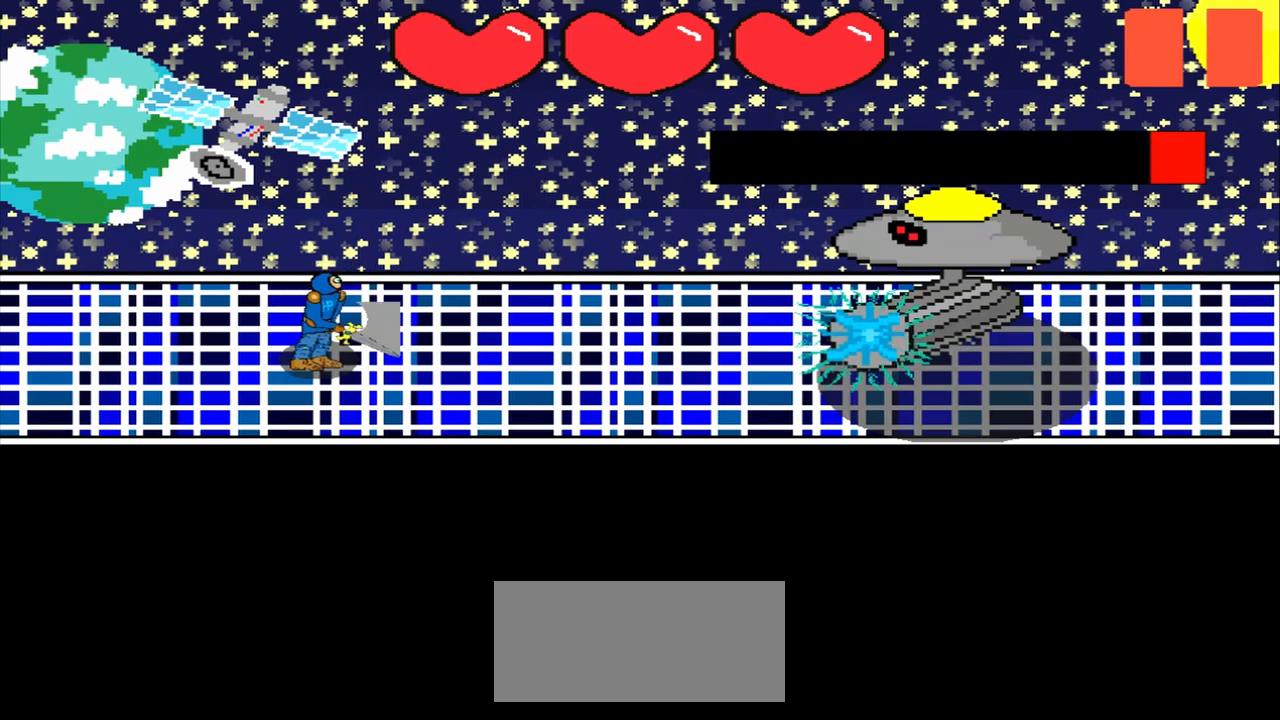
{"buttons": [], "left_stick": "center", "events": [[125, "left_stick", "center"], [292, "left_stick", "right"], [500, "left_stick", "center"]]}
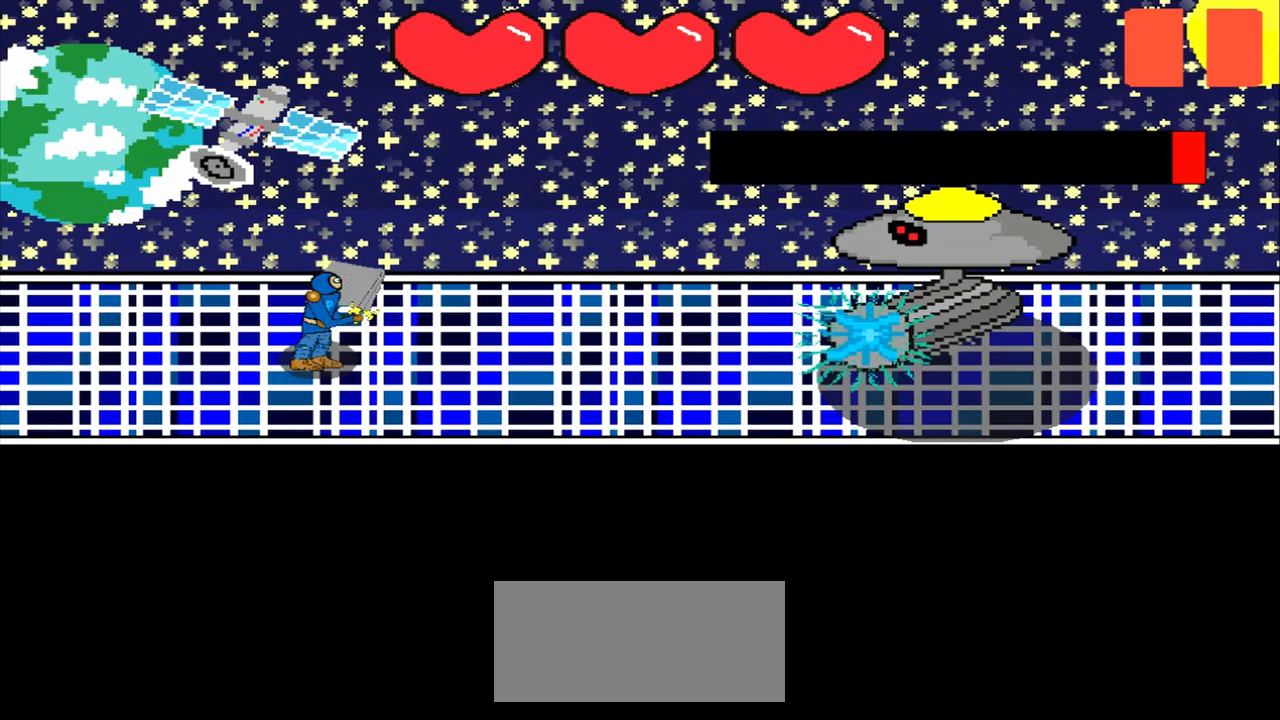
{"buttons": [], "left_stick": "center", "events": [[125, "left_stick", "right"], [292, "left_stick", "center"]]}